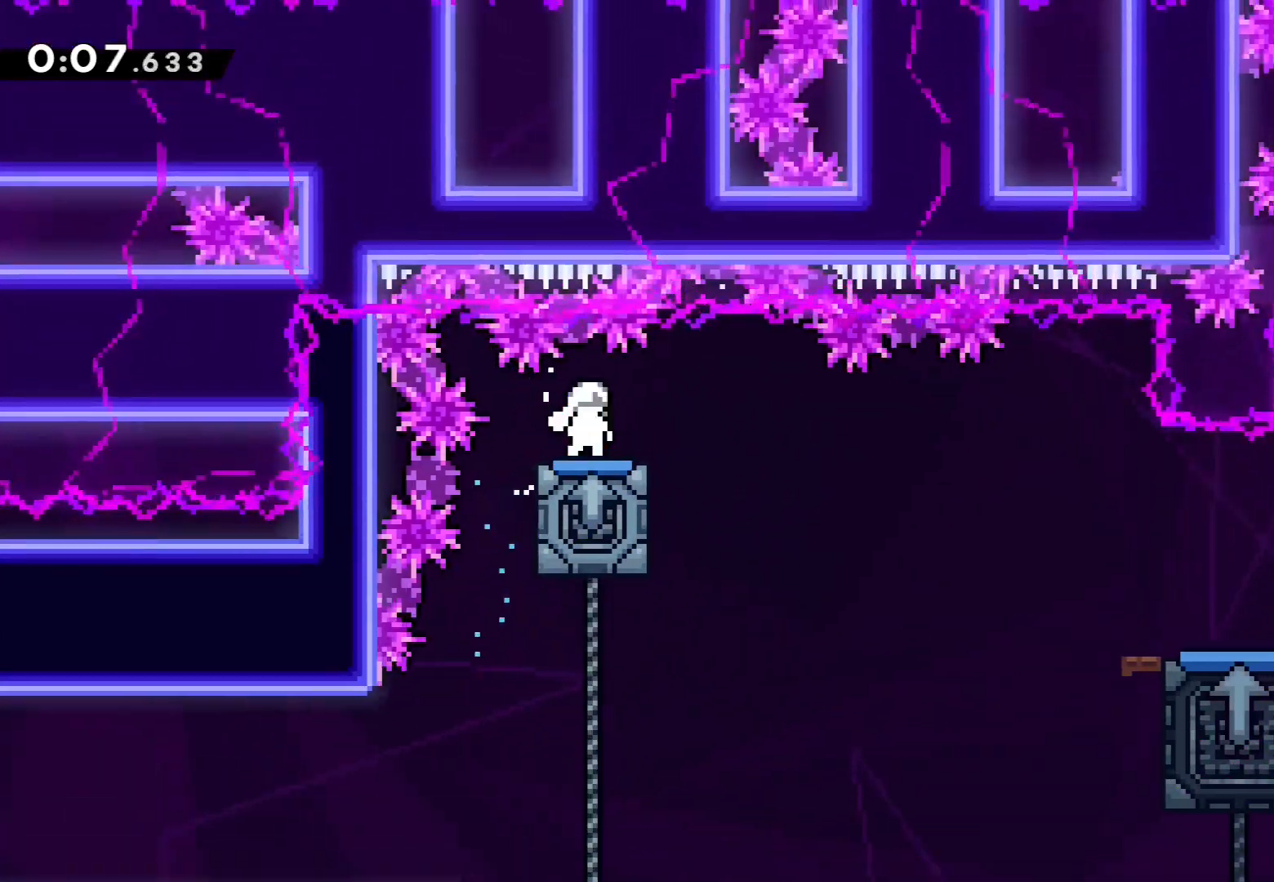
Gameplay with a controller (PlayStation layout); each line is a JSON object with the inputs held at the frame after it. "events" lists button and stick changes between this image and that frame as [ms after this image, input, new state], when the widget could be followed in between. Not read: right_stick.
{"buttons": ["L2"], "left_stick": "down-right", "events": [[167, "left_stick", "left"], [300, "left_stick", "center"], [483, "L2", "down"], [500, "left_stick", "down-right"]]}
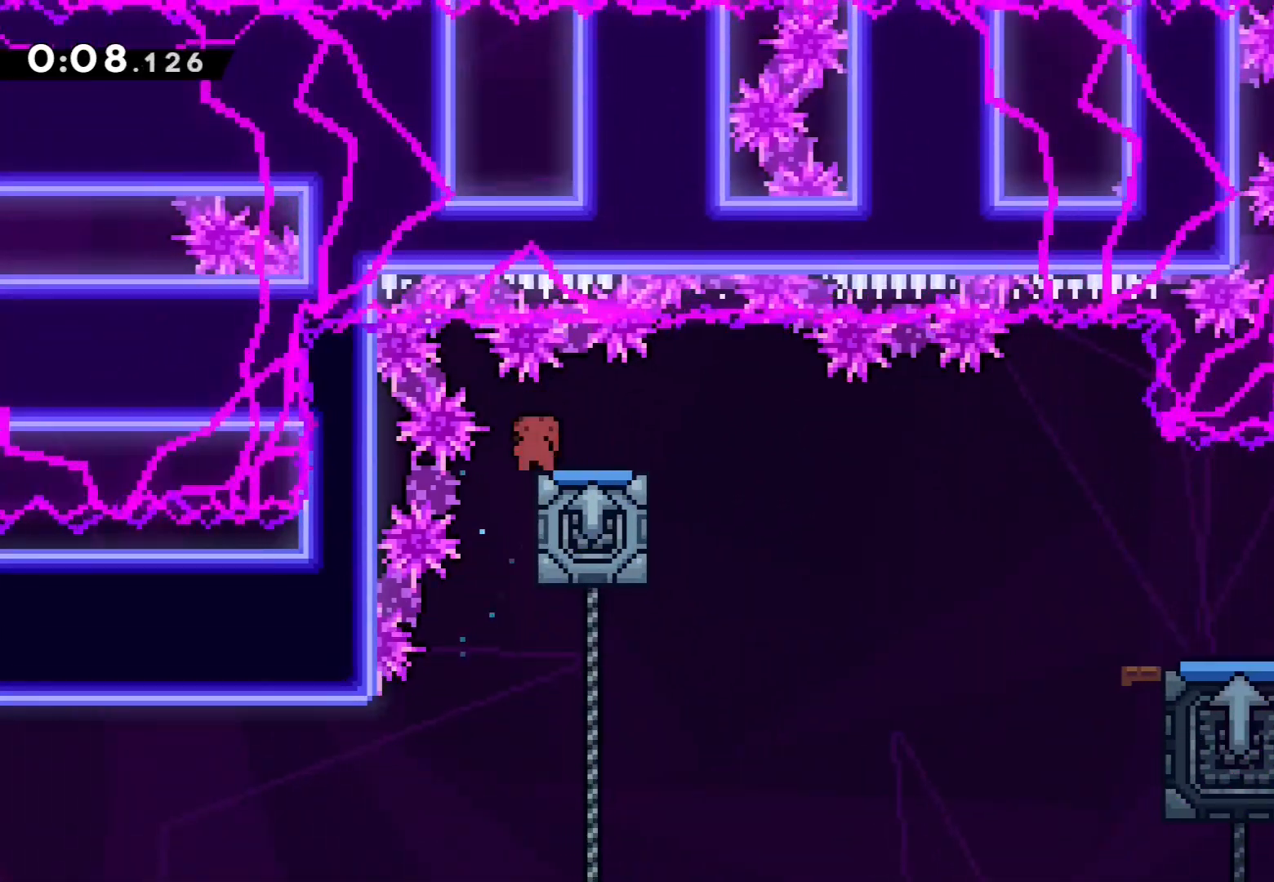
{"buttons": ["L2"], "left_stick": "down-right", "events": [[100, "L3", "down"], [167, "CROSS", "down"], [233, "R1", "down"], [450, "CROSS", "up"], [467, "R1", "up"], [483, "L3", "up"]]}
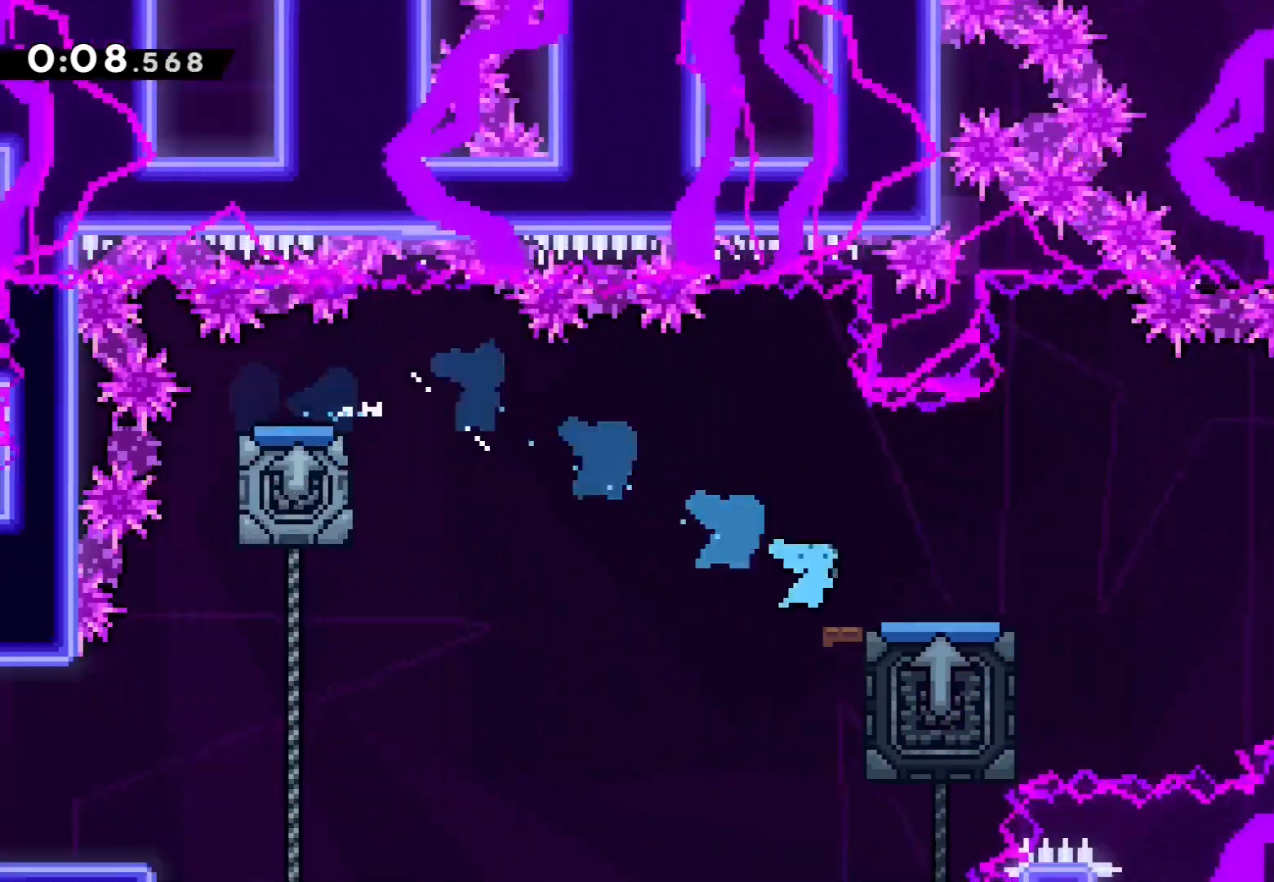
{"buttons": ["CROSS"], "left_stick": "right", "events": [[83, "CROSS", "down"], [233, "L2", "up"], [483, "left_stick", "right"]]}
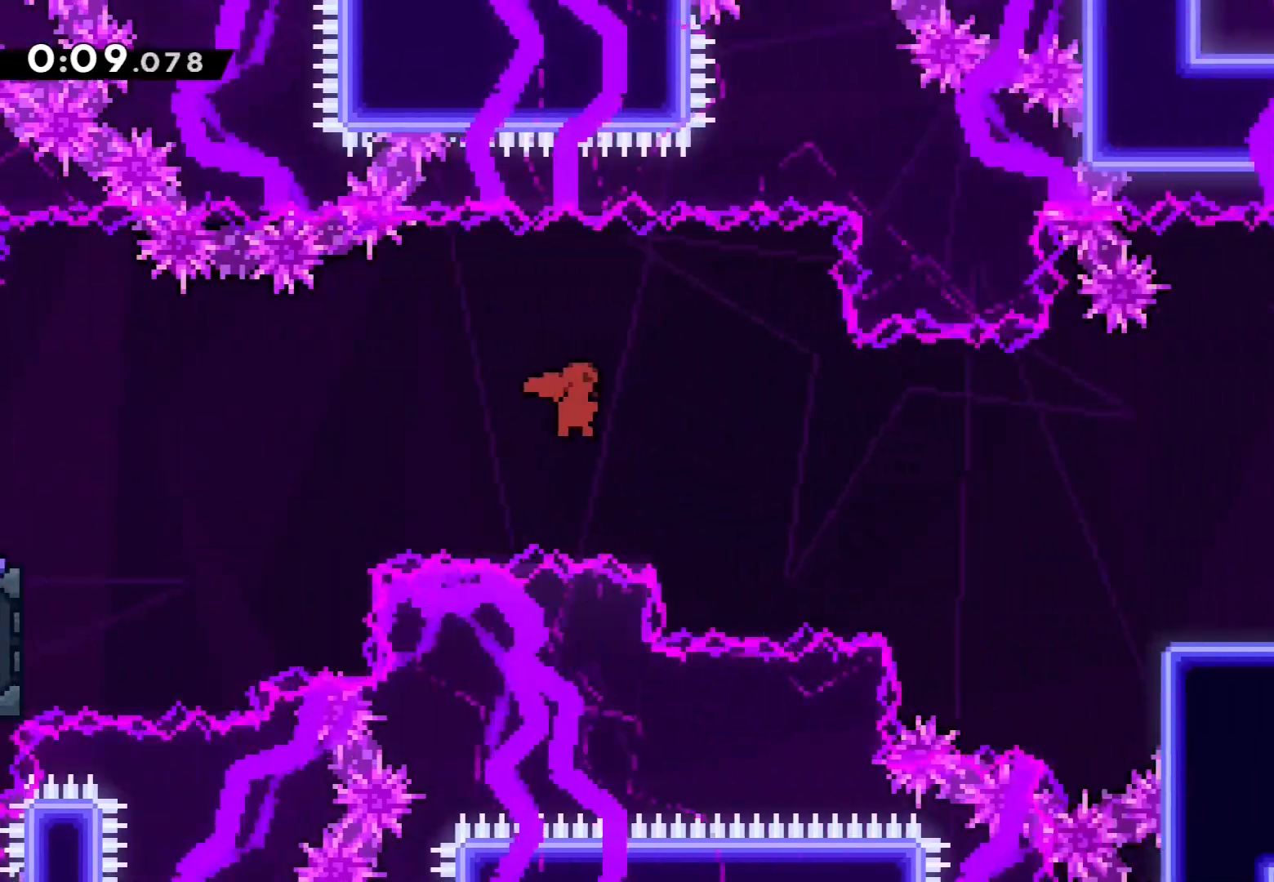
{"buttons": ["CROSS", "L1"], "left_stick": "right", "events": [[267, "R1", "down"], [450, "L1", "down"], [500, "R1", "up"]]}
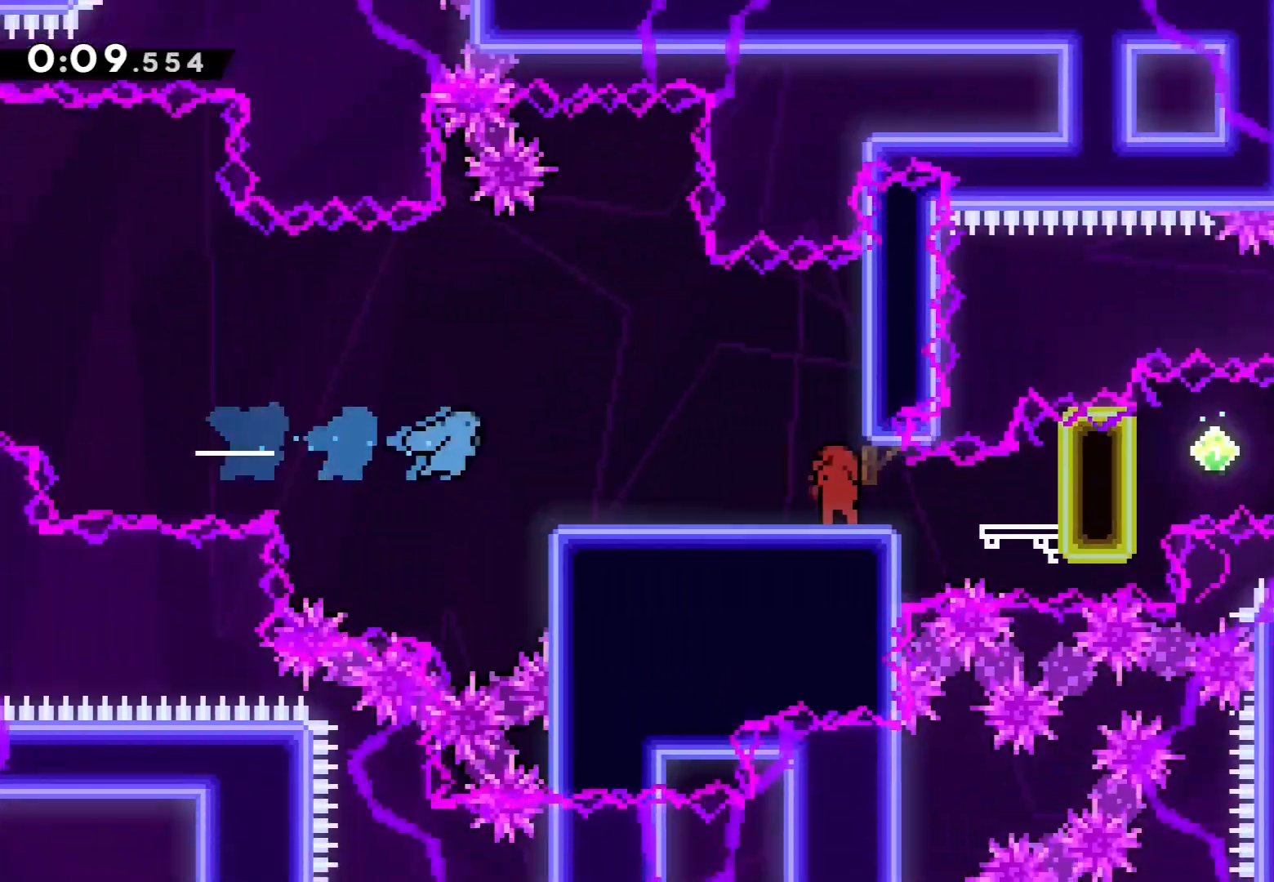
{"buttons": [], "left_stick": "right", "events": [[17, "CROSS", "up"], [400, "L1", "up"]]}
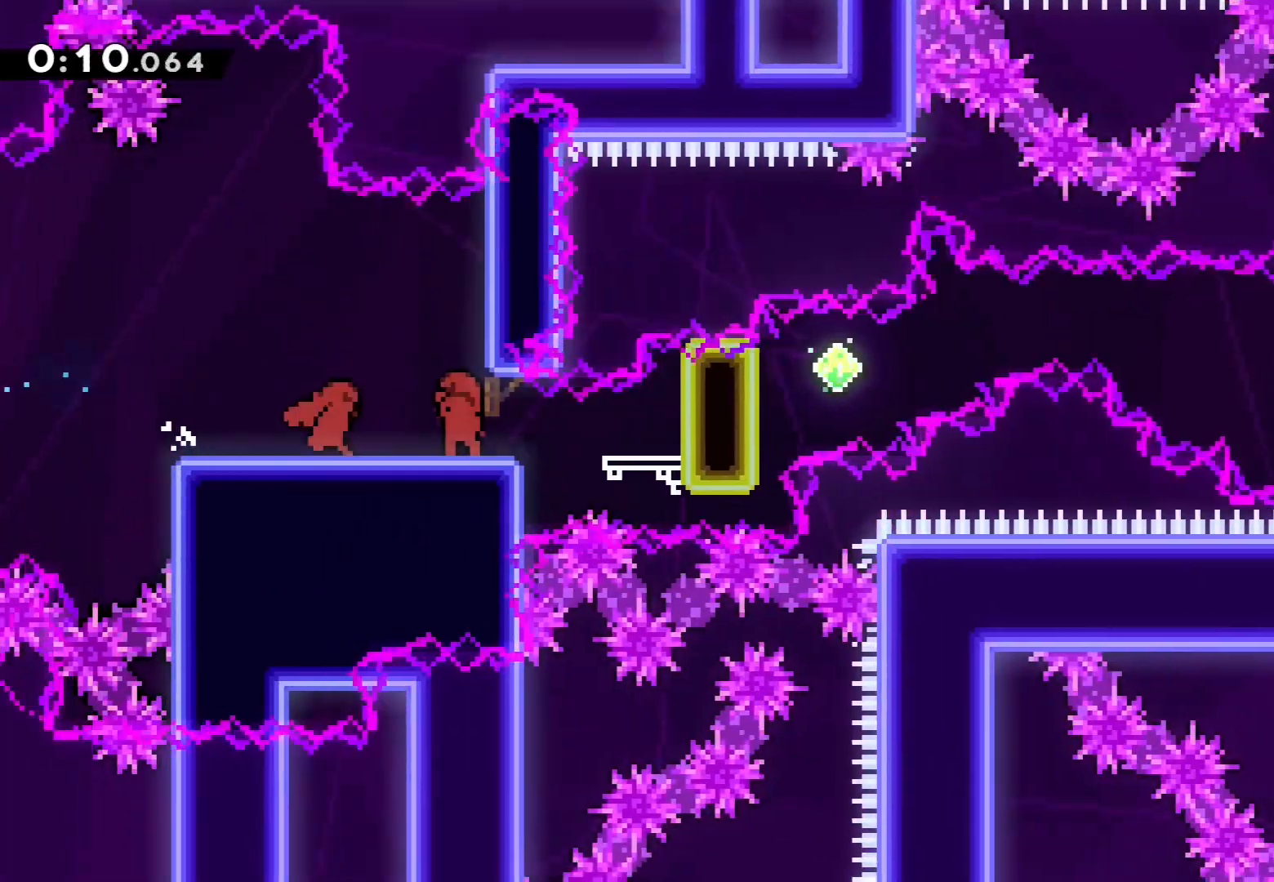
{"buttons": [], "left_stick": "center", "events": [[450, "left_stick", "center"]]}
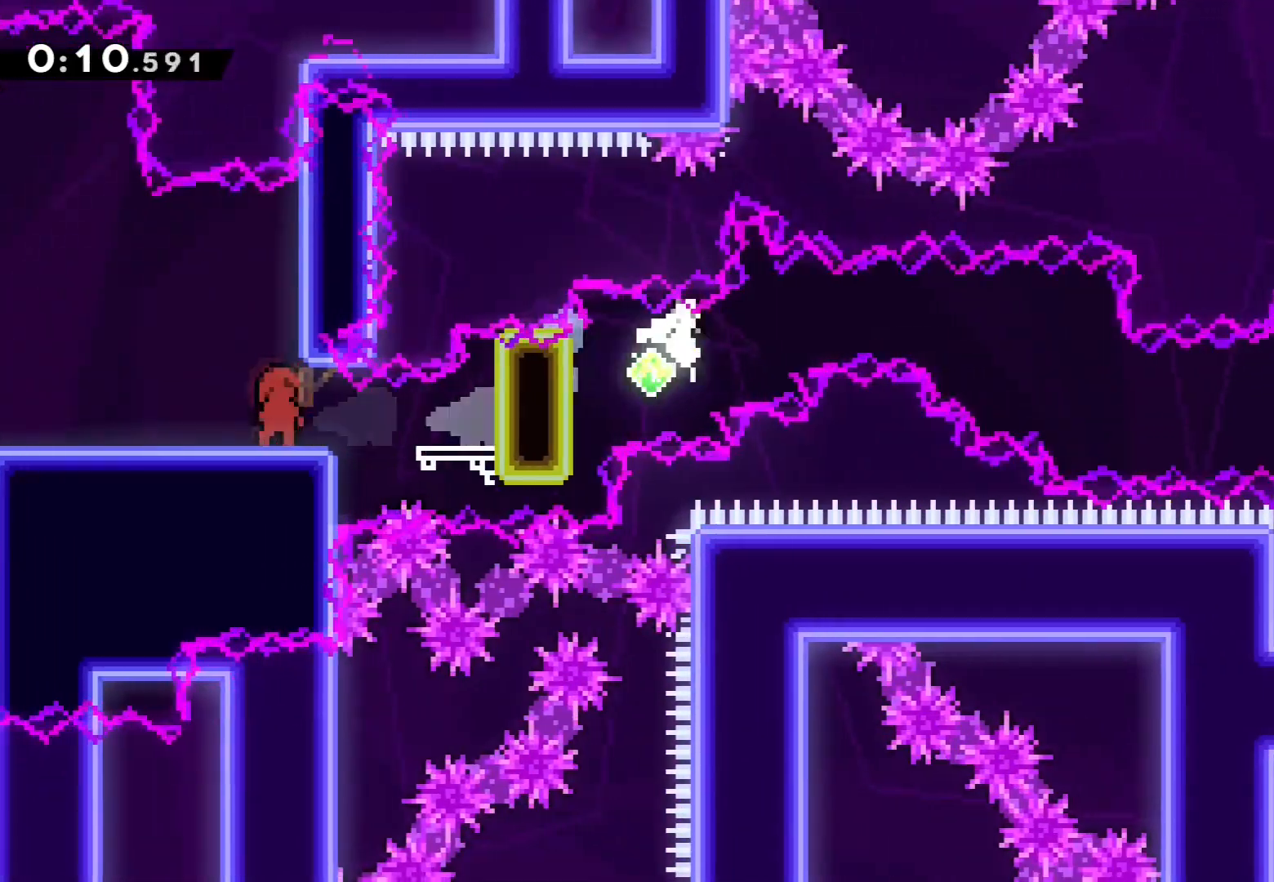
{"buttons": ["CROSS", "L2", "L3"], "left_stick": "right", "events": [[100, "left_stick", "right"], [167, "R1", "down"], [350, "R1", "up"], [383, "L2", "down"], [383, "L3", "down"], [467, "CROSS", "down"]]}
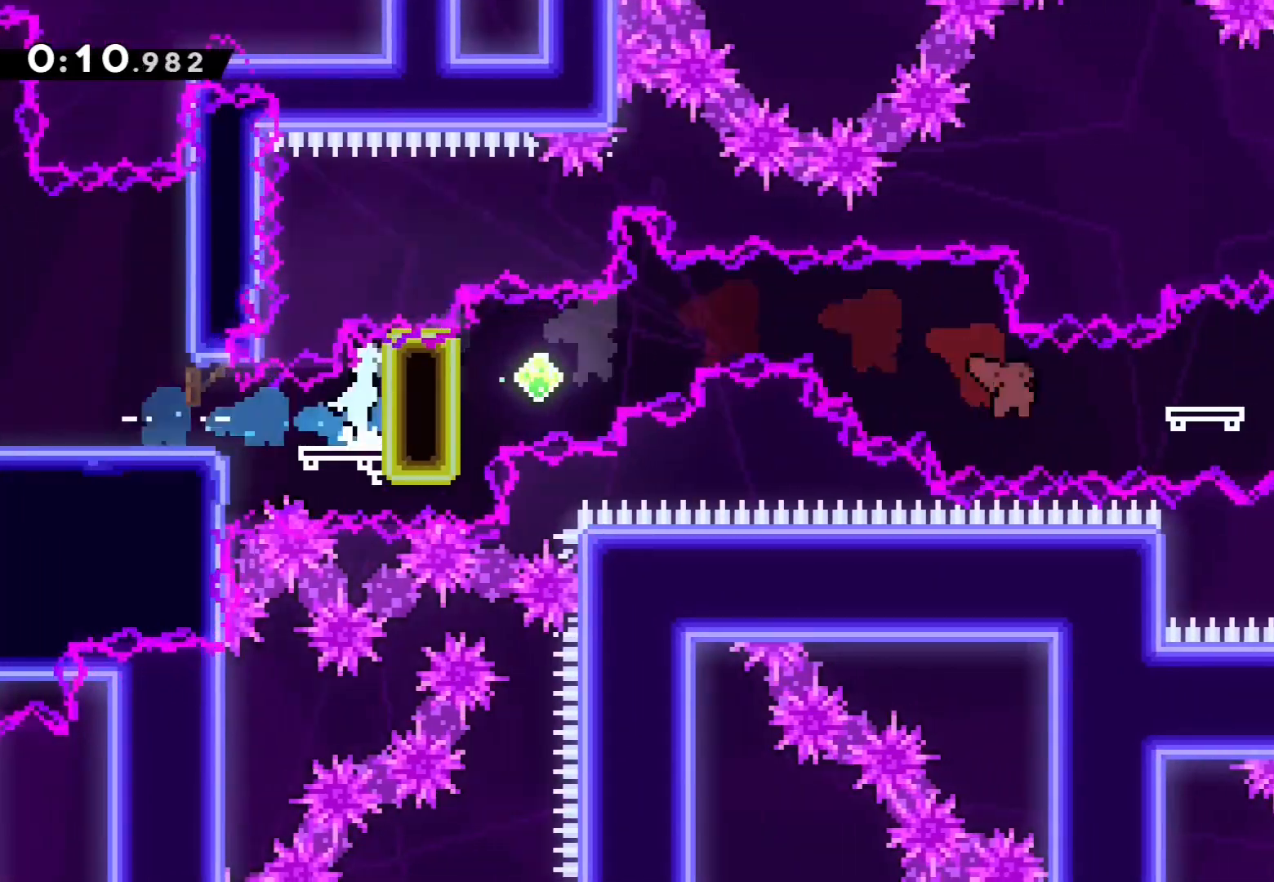
{"buttons": [], "left_stick": "right", "events": [[50, "L2", "up"], [133, "L3", "up"], [500, "CROSS", "up"]]}
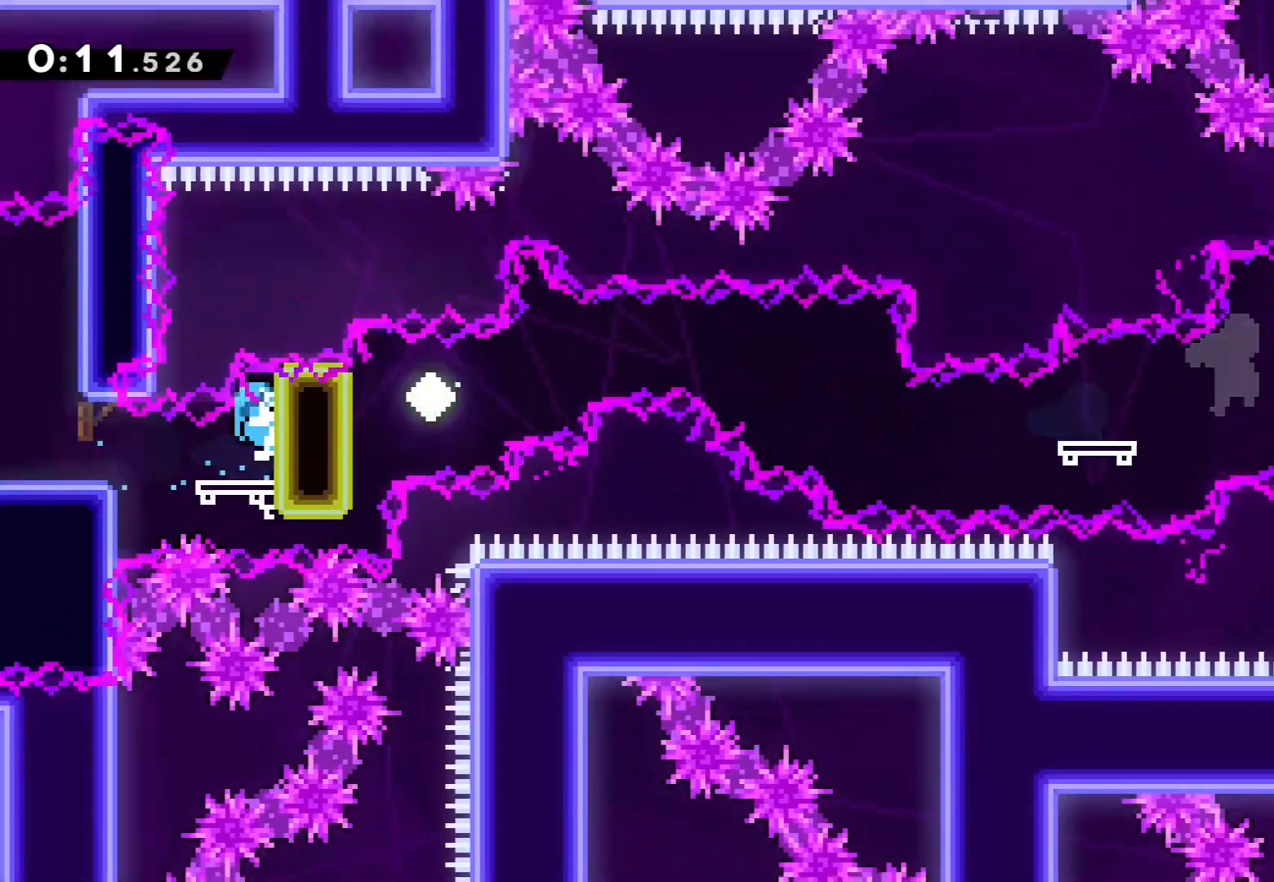
{"buttons": ["R1"], "left_stick": "left", "events": [[33, "left_stick", "center"], [317, "left_stick", "left"], [417, "R1", "down"]]}
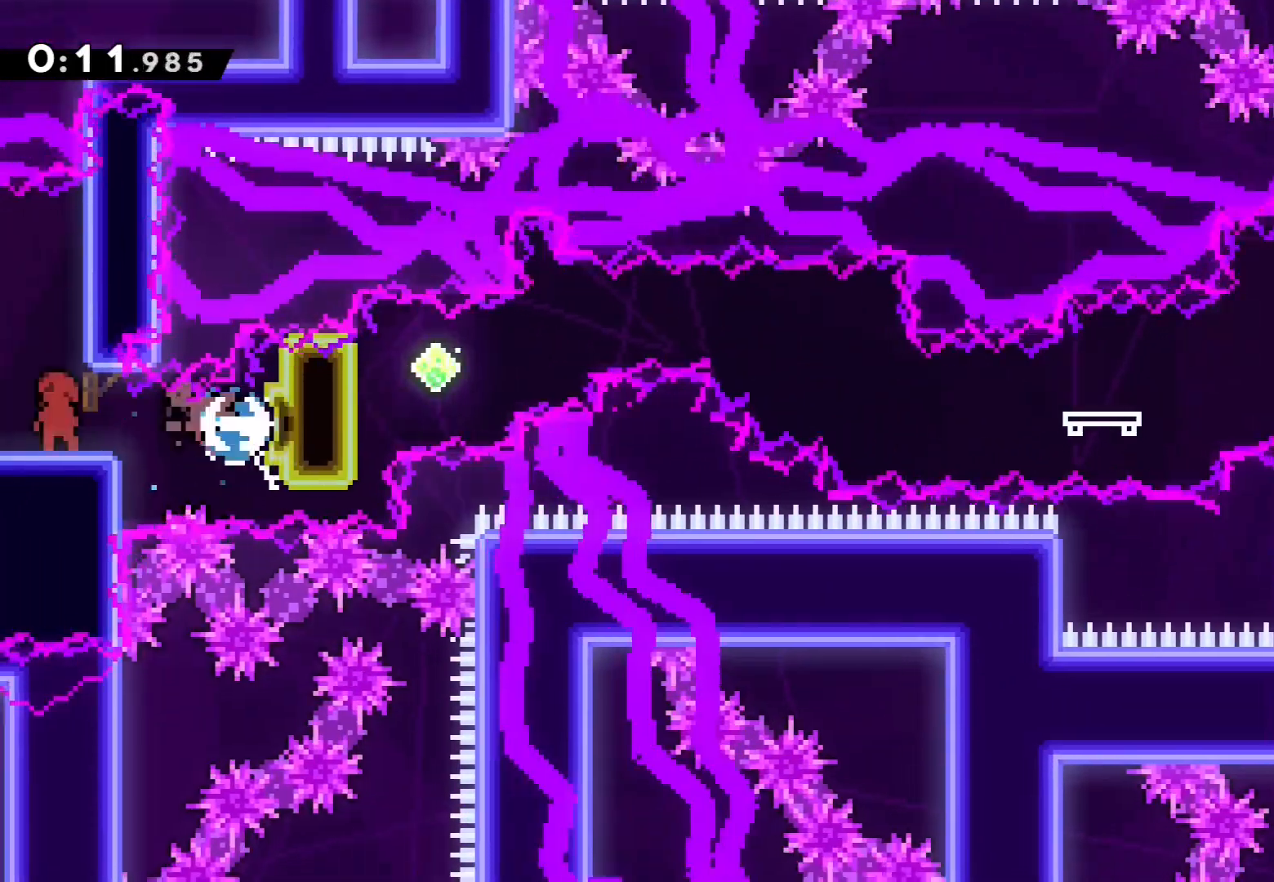
{"buttons": [], "left_stick": "right", "events": [[83, "R1", "up"], [183, "left_stick", "center"], [383, "left_stick", "right"]]}
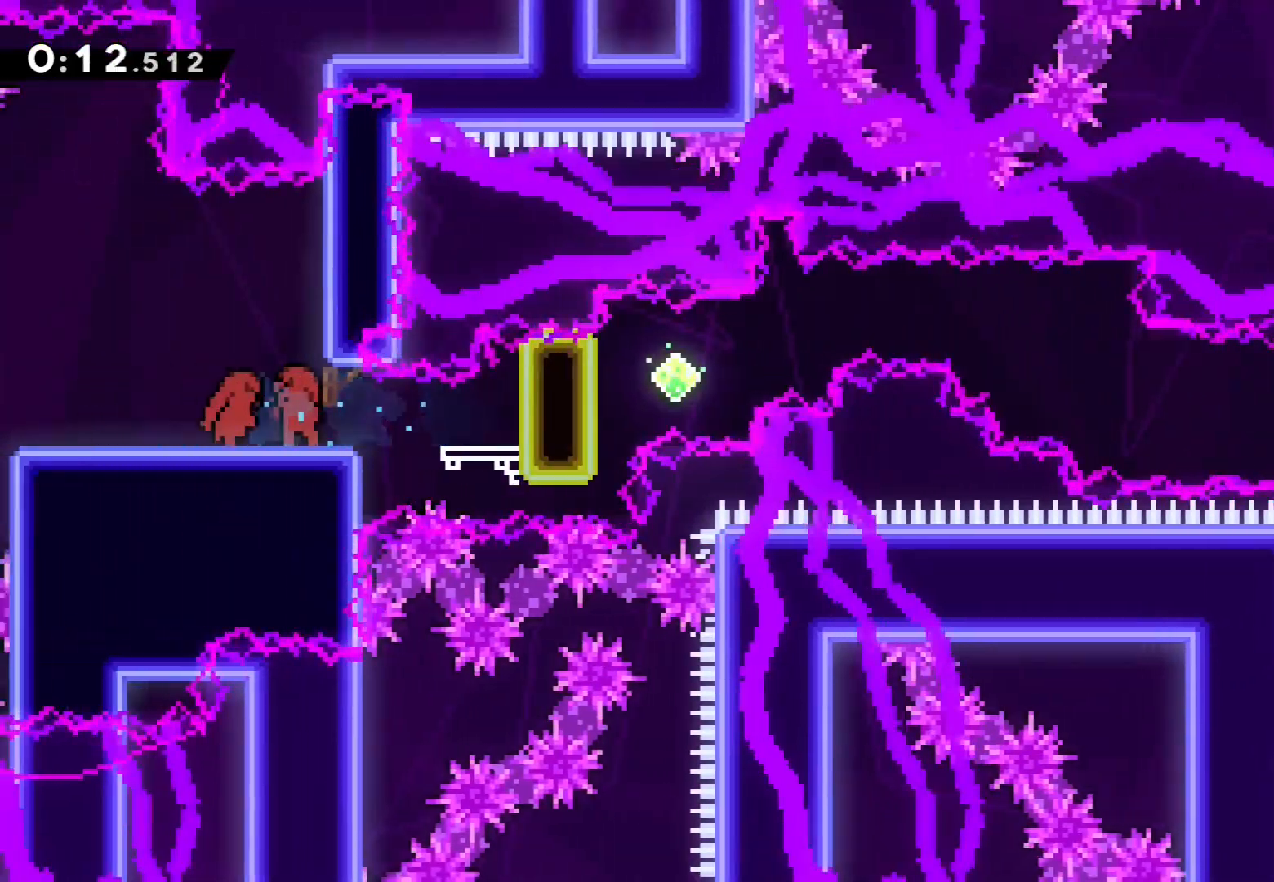
{"buttons": [], "left_stick": "right", "events": [[300, "R1", "down"], [483, "R1", "up"]]}
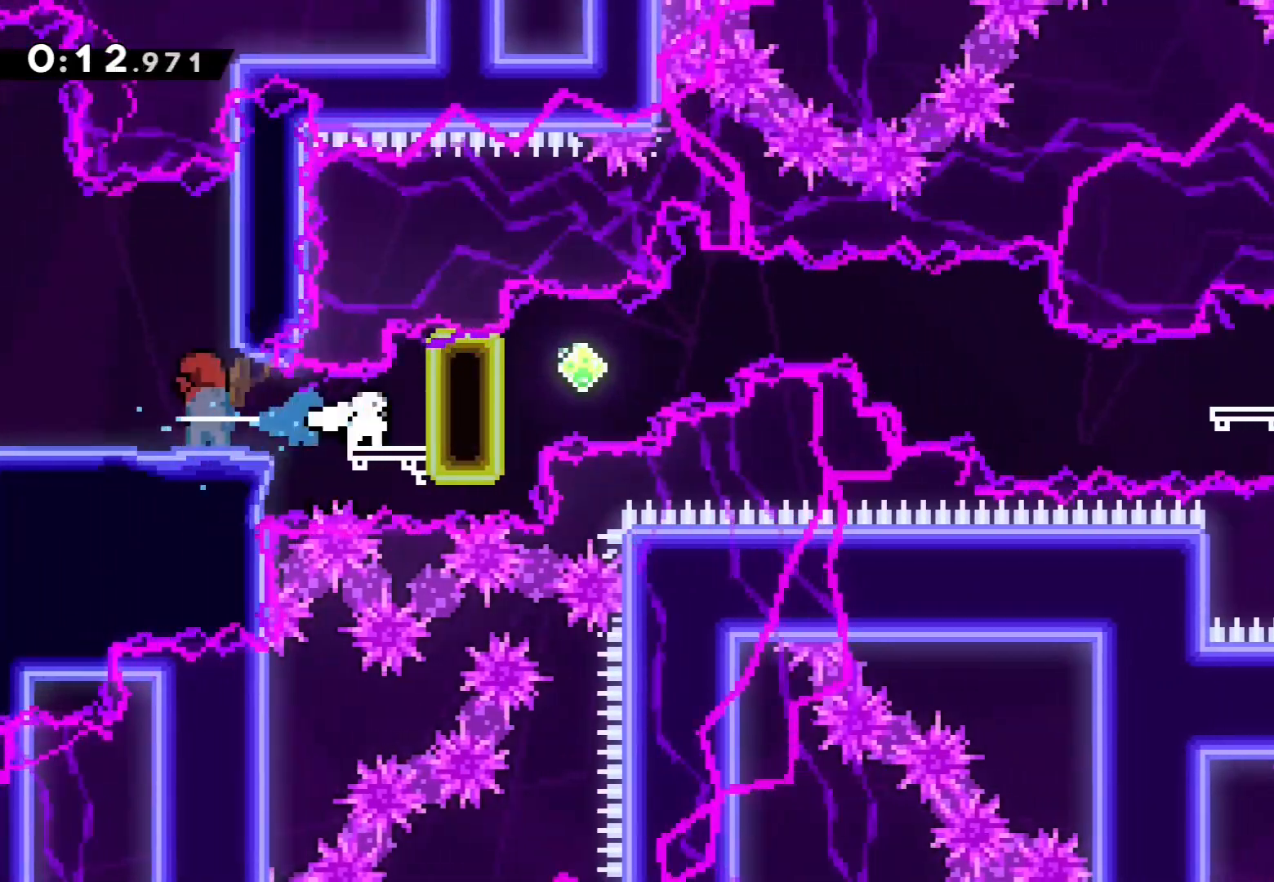
{"buttons": ["CROSS"], "left_stick": "right", "events": [[100, "L2", "down"], [100, "L3", "down"], [150, "CROSS", "down"], [267, "L2", "up"], [333, "L3", "up"]]}
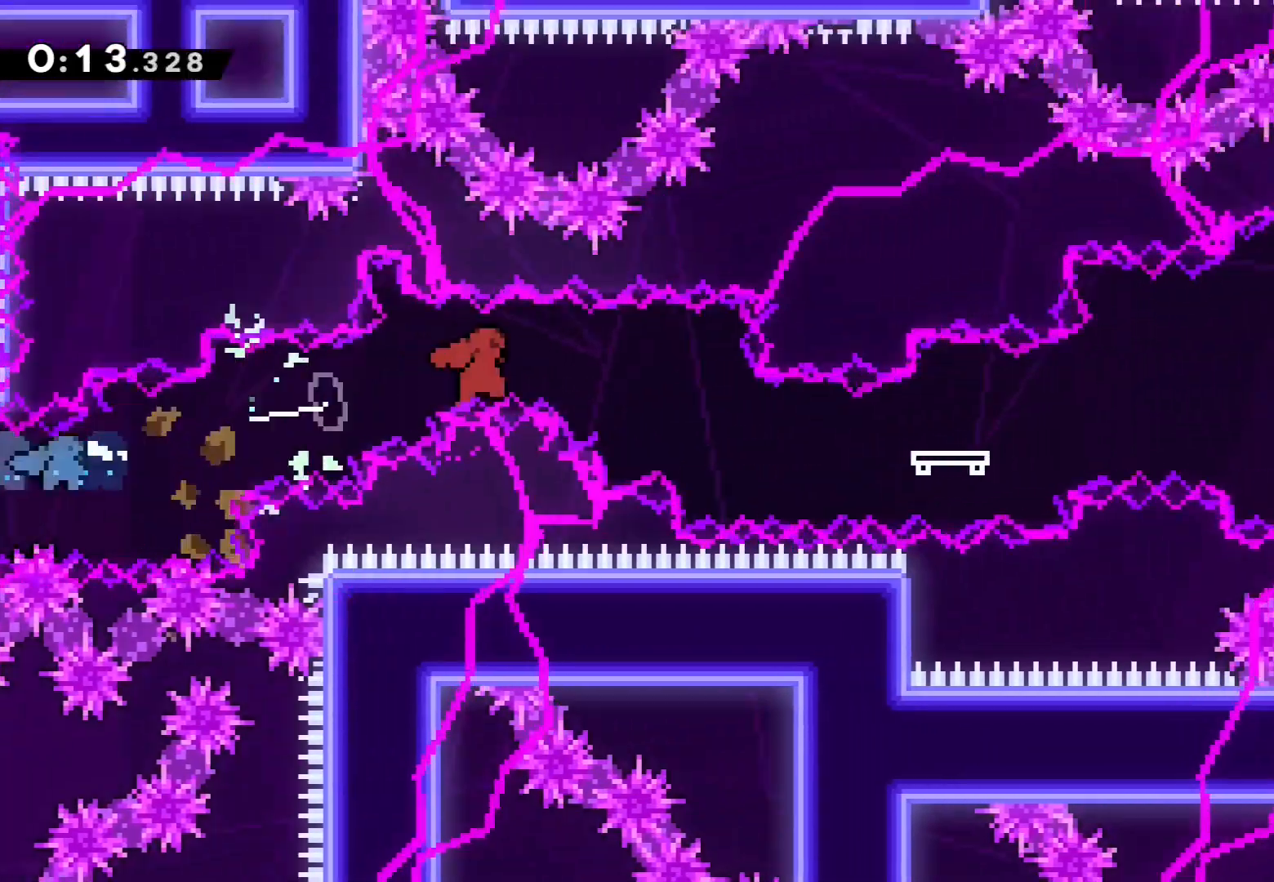
{"buttons": ["CROSS"], "left_stick": "right", "events": [[250, "L2", "down"], [267, "L3", "down"], [283, "CROSS", "up"], [417, "CROSS", "down"], [450, "L2", "up"], [467, "L3", "up"]]}
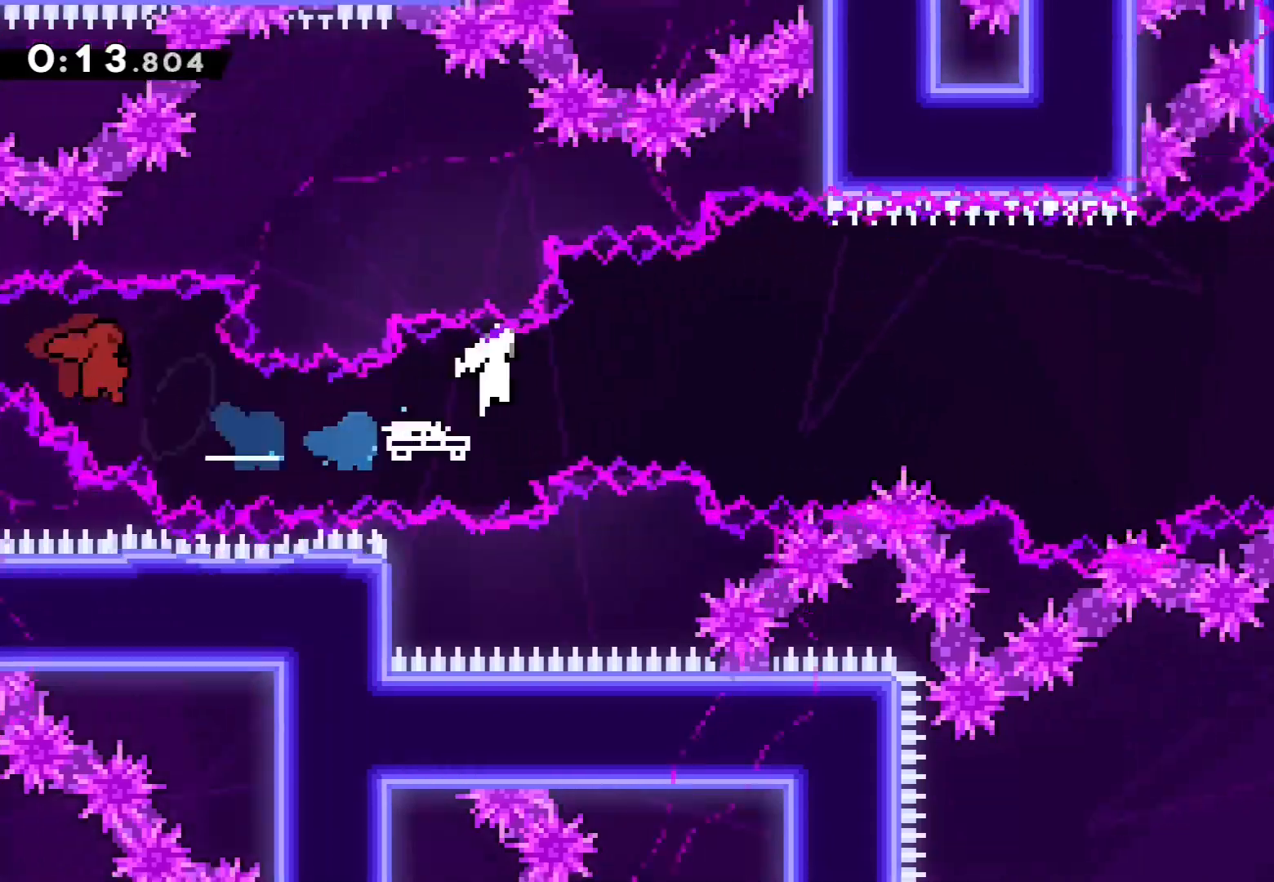
{"buttons": ["CROSS", "R1"], "left_stick": "up-right", "events": [[433, "left_stick", "up-right"], [450, "R1", "down"]]}
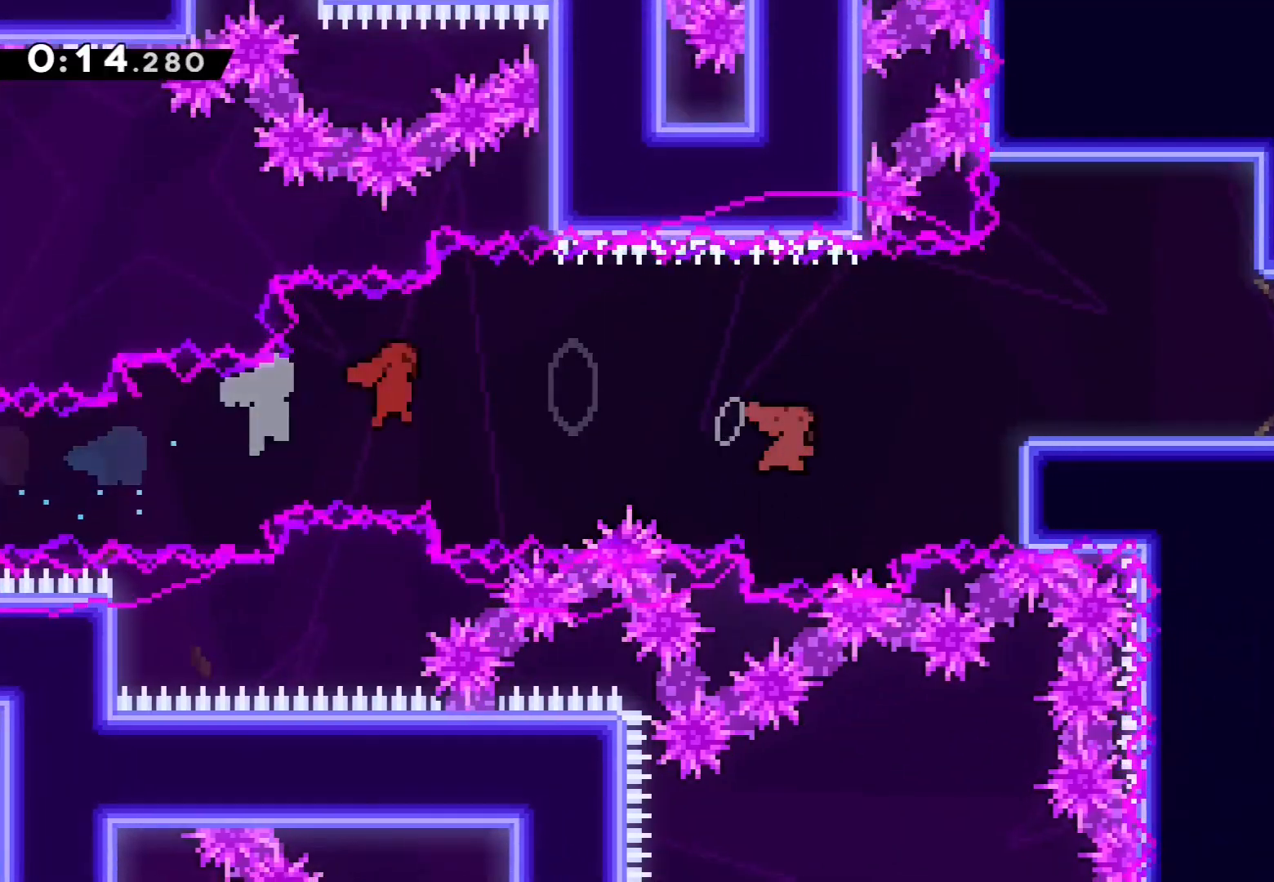
{"buttons": [], "left_stick": "right", "events": [[117, "R1", "up"], [150, "CROSS", "up"], [217, "left_stick", "right"]]}
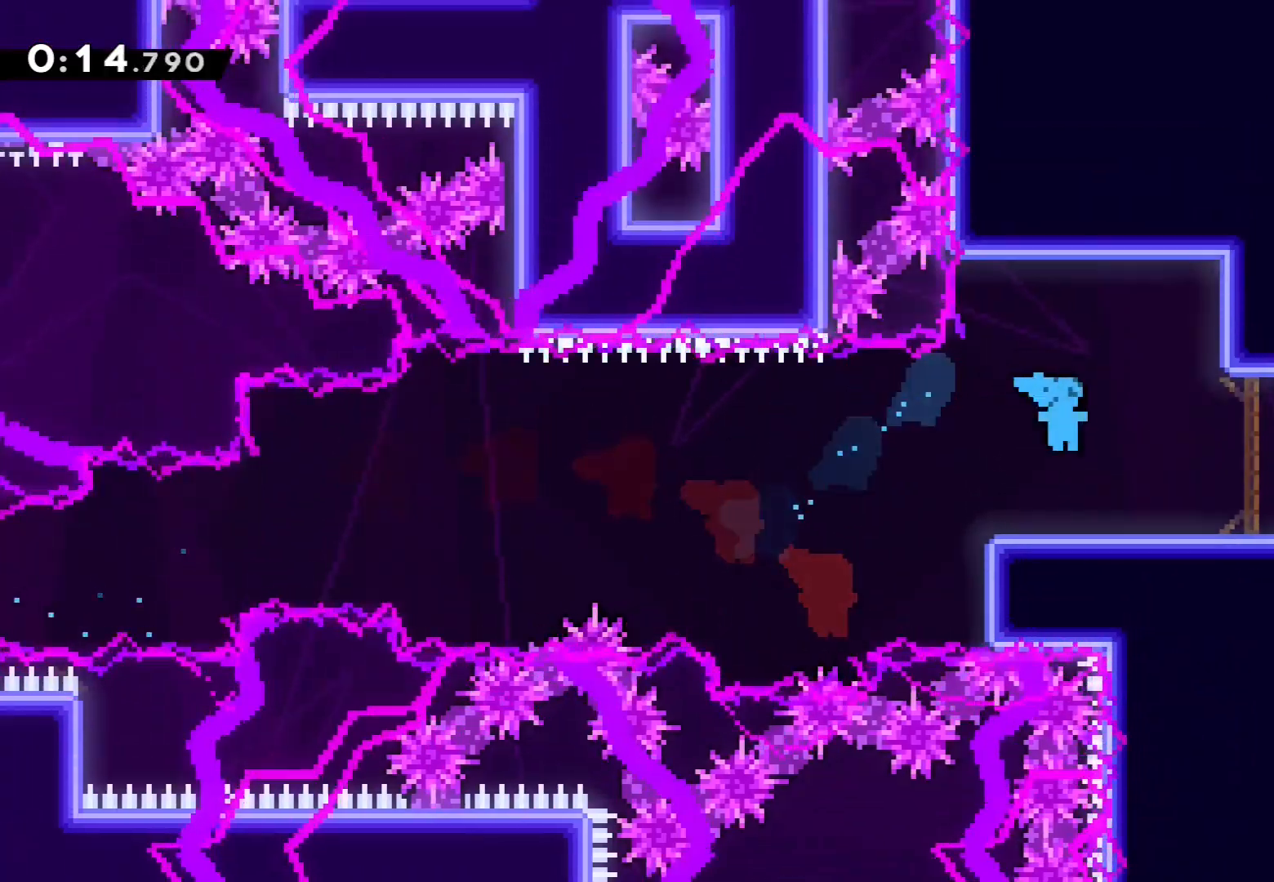
{"buttons": [], "left_stick": "right", "events": []}
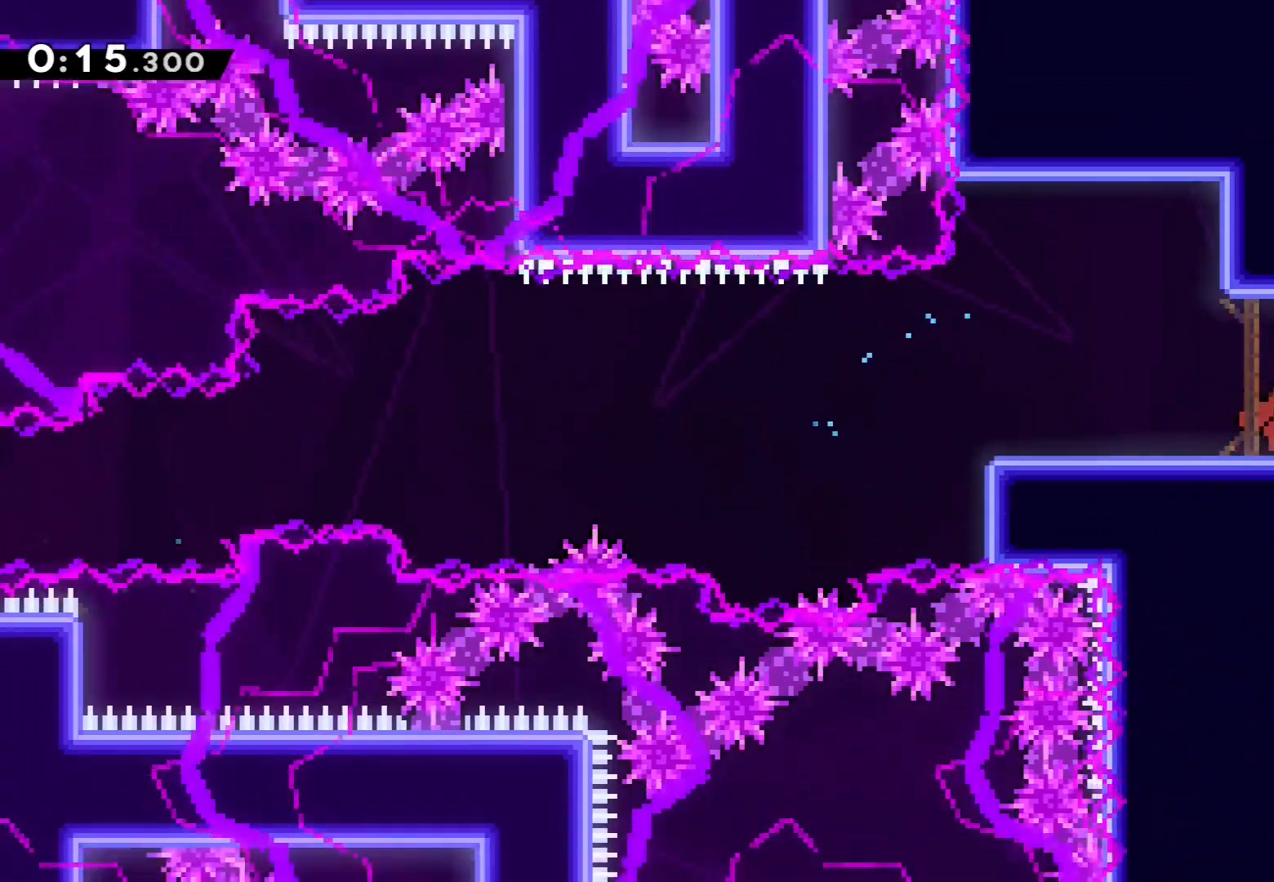
{"buttons": [], "left_stick": "center", "events": [[100, "left_stick", "center"]]}
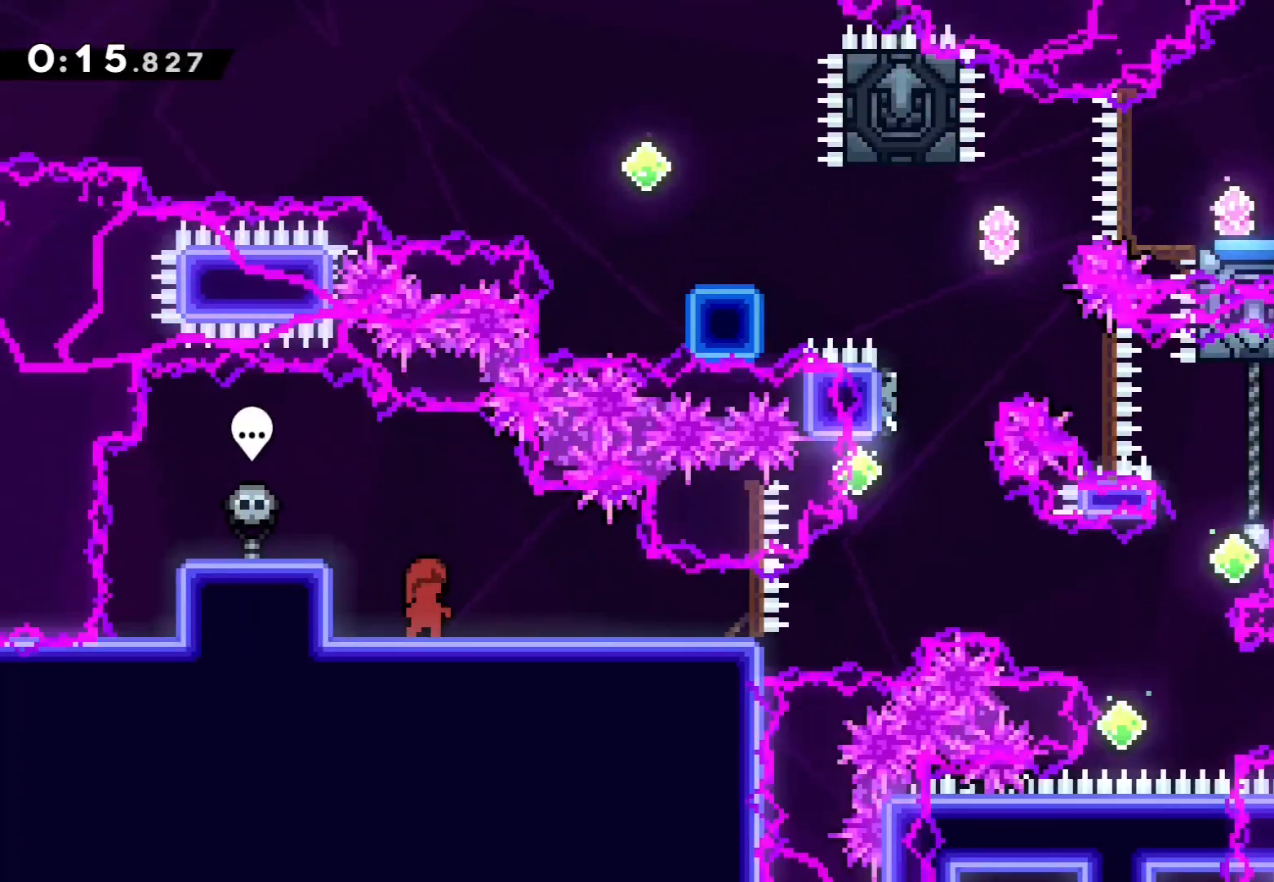
{"buttons": [], "left_stick": "center", "events": []}
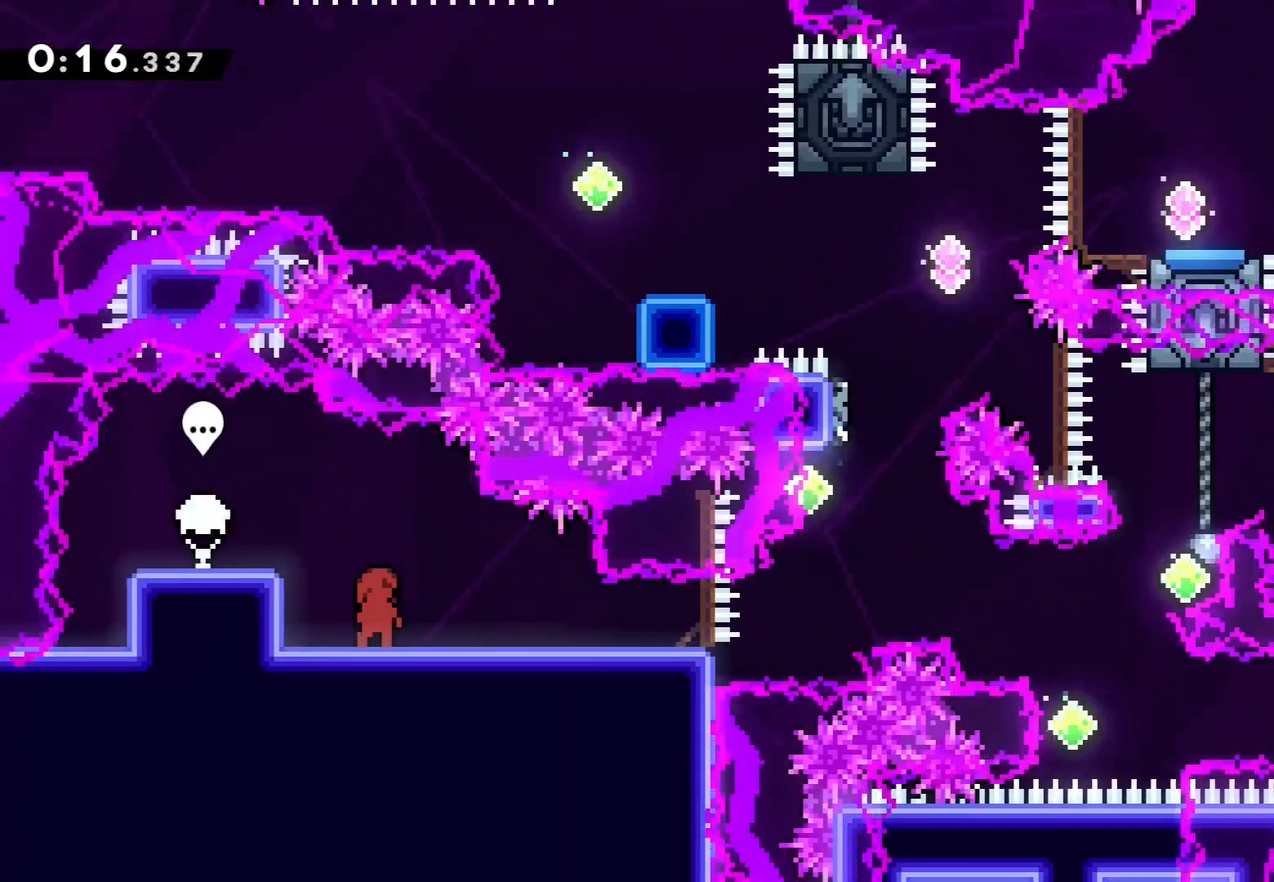
{"buttons": [], "left_stick": "center", "events": [[117, "left_stick", "right"], [417, "left_stick", "center"]]}
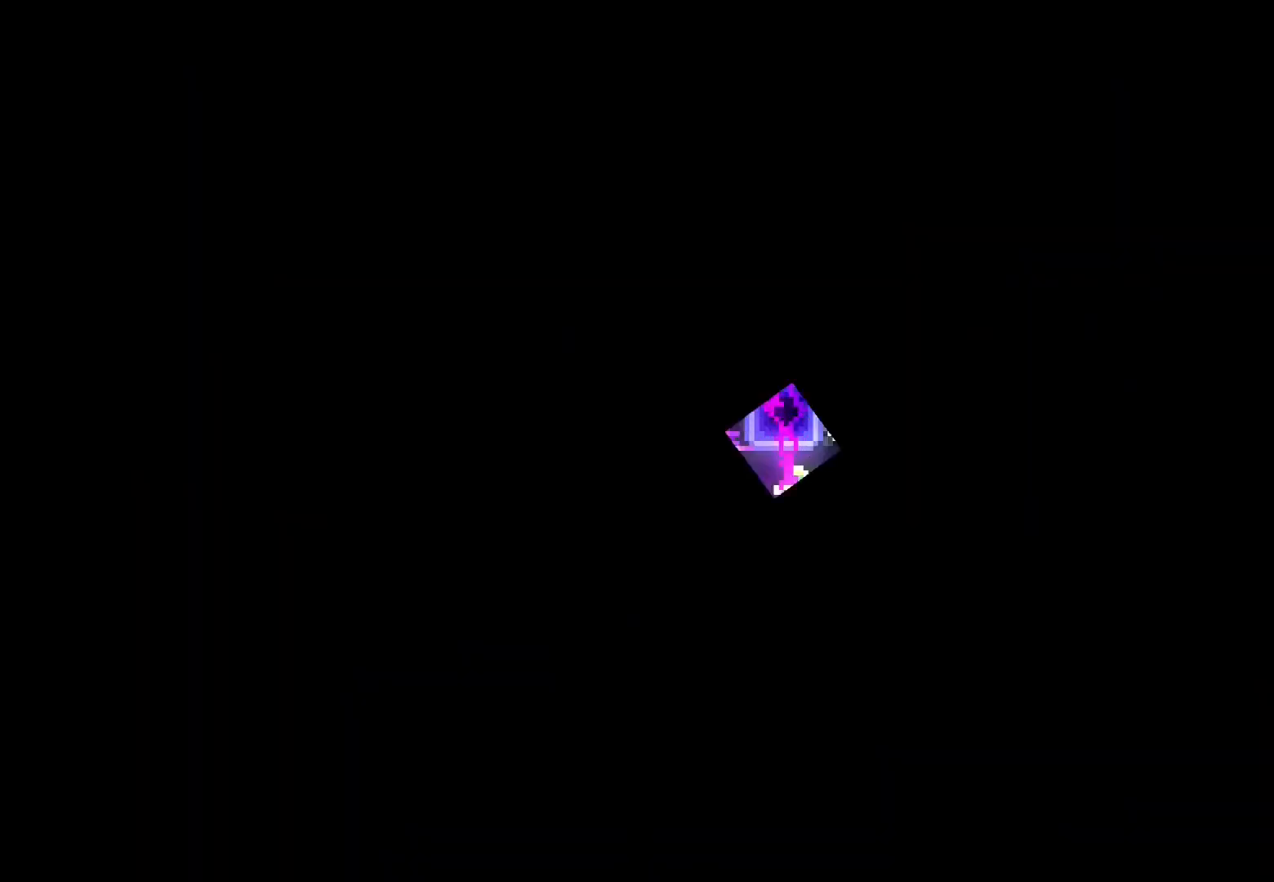
{"buttons": [], "left_stick": "center", "events": []}
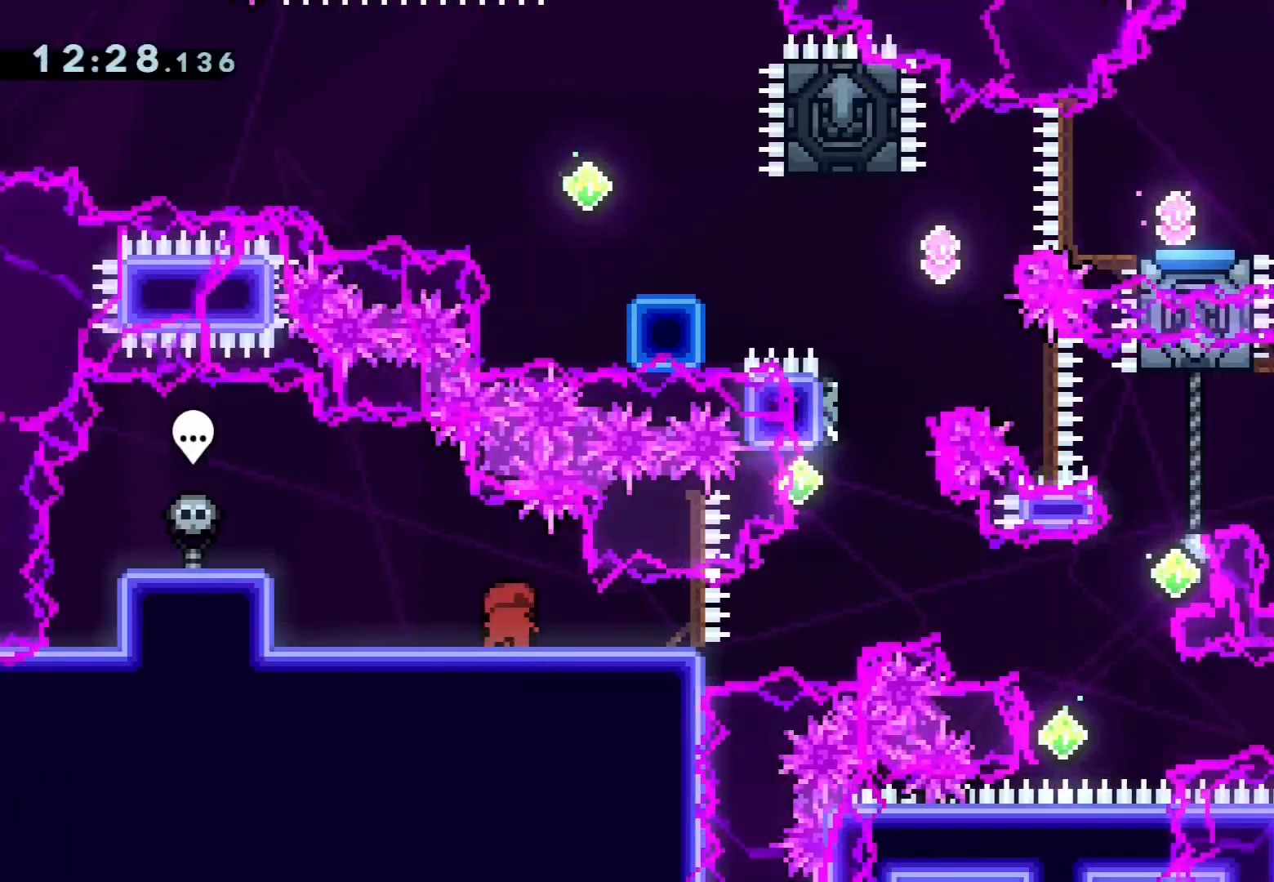
{"buttons": ["CROSS"], "left_stick": "right", "events": [[50, "L2", "down"], [50, "left_stick", "right"], [250, "L2", "up"], [283, "CROSS", "down"]]}
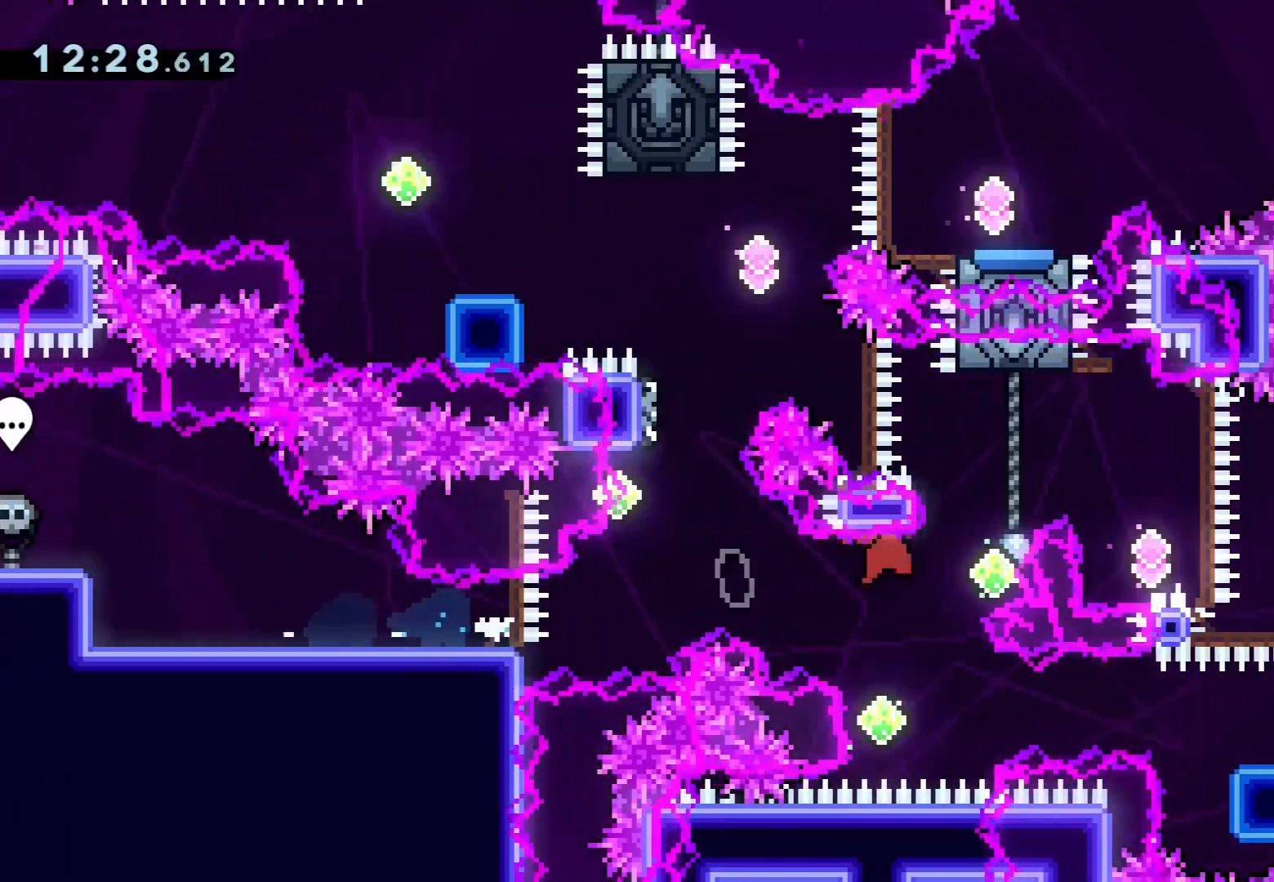
{"buttons": ["CROSS", "R1"], "left_stick": "down-right", "events": [[117, "R1", "down"], [117, "left_stick", "up-right"], [317, "R1", "up"], [317, "left_stick", "down-right"], [417, "R1", "down"]]}
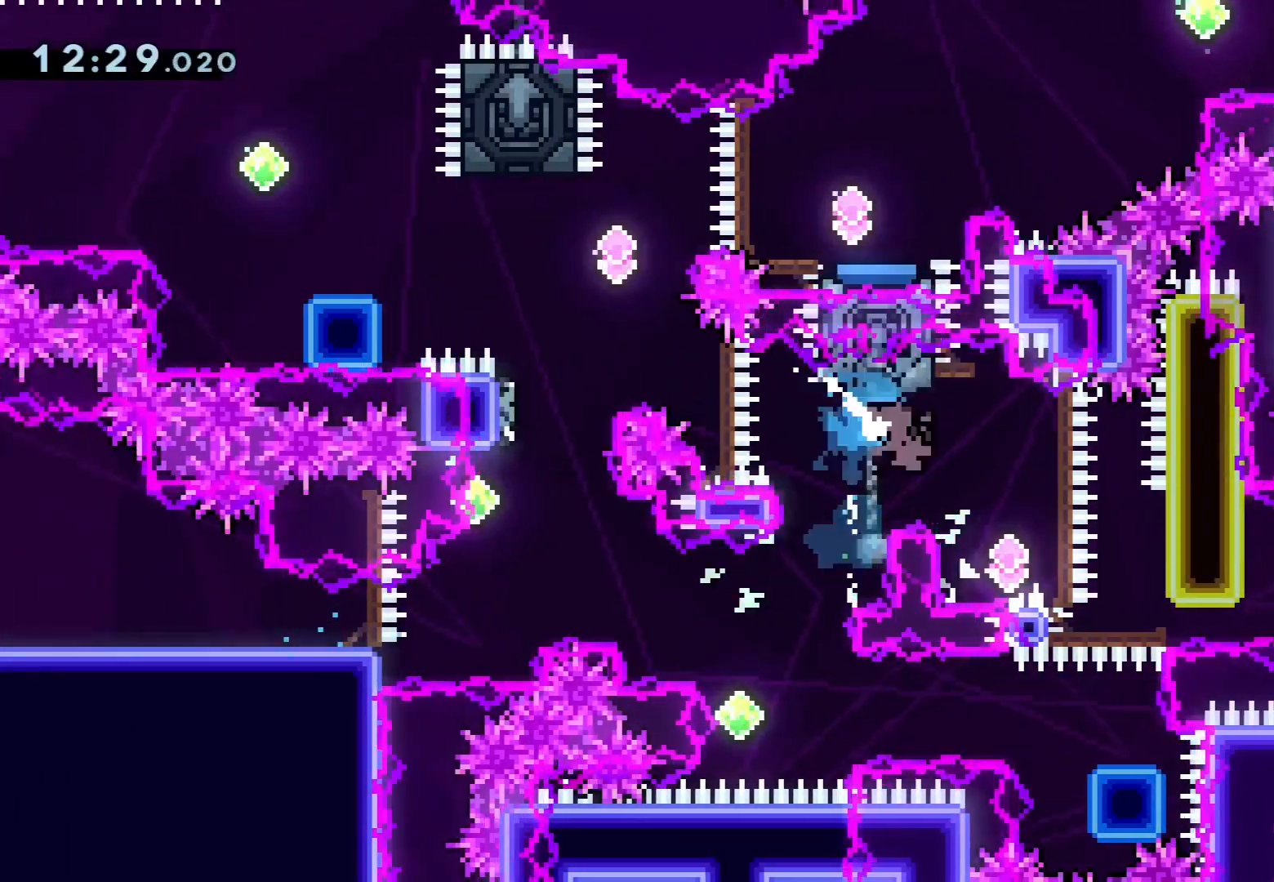
{"buttons": ["CROSS", "R1"], "left_stick": "down", "events": [[83, "R1", "up"], [117, "left_stick", "right"], [150, "R1", "down"], [367, "R1", "up"], [400, "left_stick", "down"], [450, "R1", "down"]]}
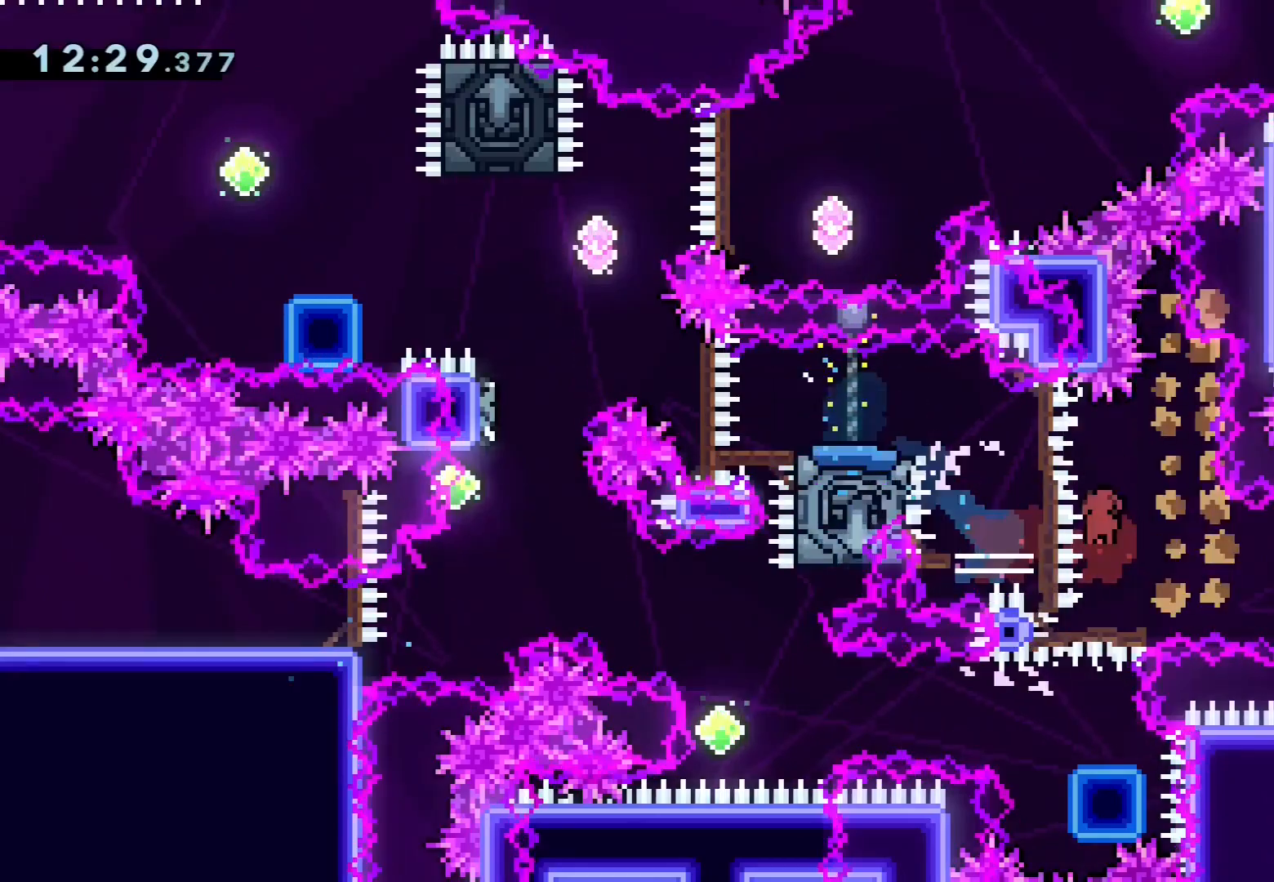
{"buttons": ["CROSS", "L2"], "left_stick": "left", "events": [[217, "R1", "up"], [217, "left_stick", "down-left"], [250, "CROSS", "up"], [283, "L2", "down"], [317, "left_stick", "left"], [367, "CROSS", "down"]]}
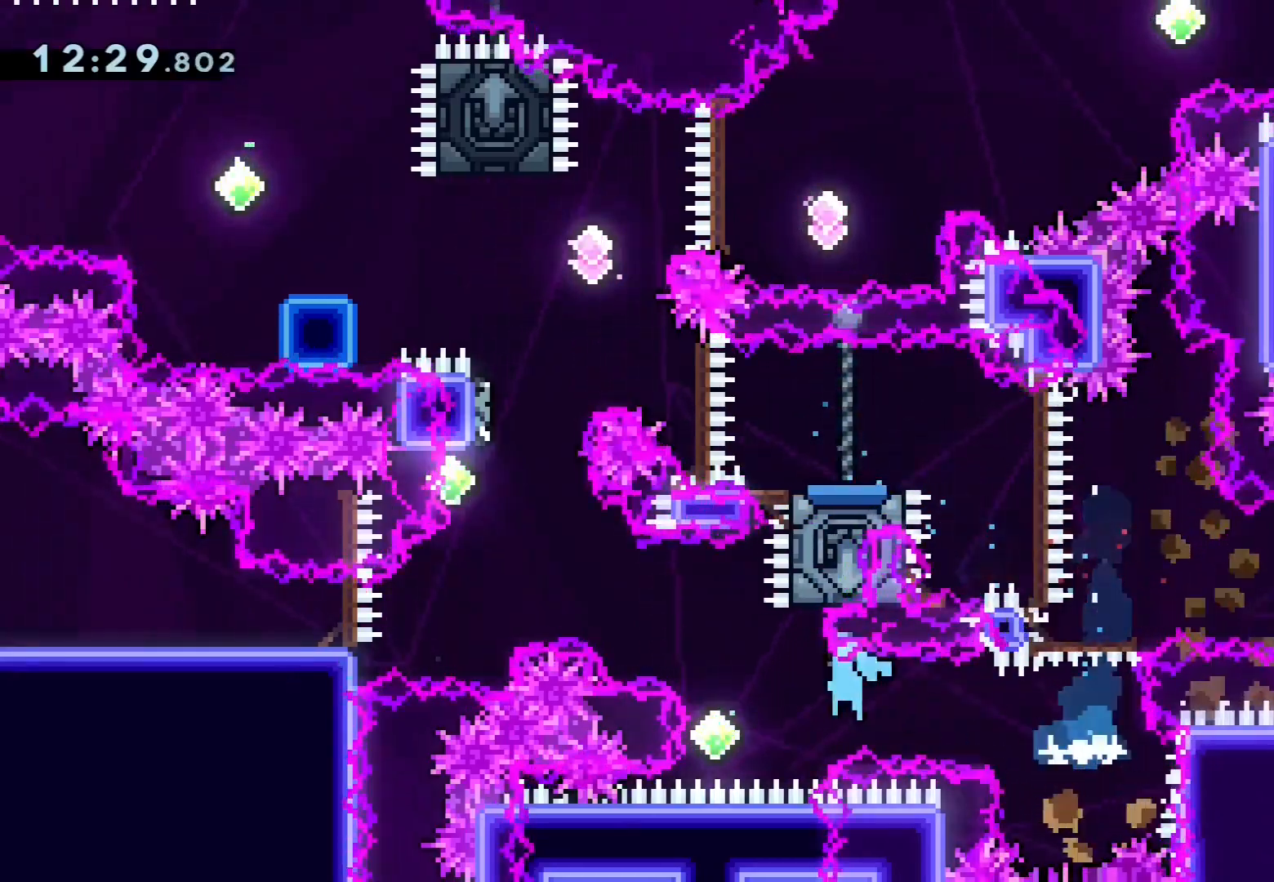
{"buttons": ["R1"], "left_stick": "up", "events": [[17, "L2", "up"], [17, "left_stick", "up-left"], [67, "L3", "down"], [133, "R1", "down"], [267, "L3", "up"], [350, "R1", "up"], [450, "R1", "down"], [467, "left_stick", "up"], [500, "CROSS", "up"]]}
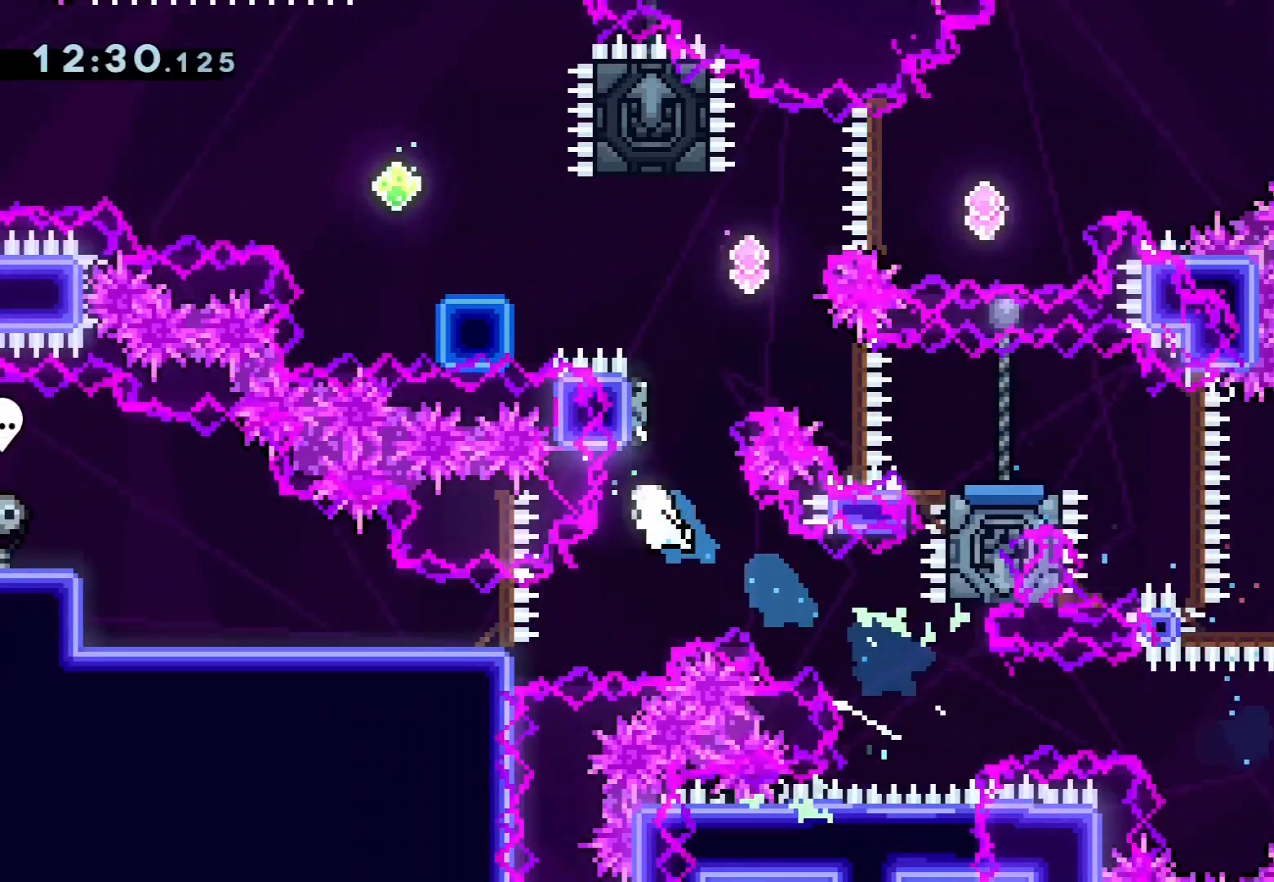
{"buttons": ["CROSS", "R1"], "left_stick": "up-left", "events": [[117, "CROSS", "down"], [133, "left_stick", "center"], [150, "R1", "up"], [250, "left_stick", "up-left"], [317, "R1", "down"], [367, "L3", "down"], [483, "L3", "up"]]}
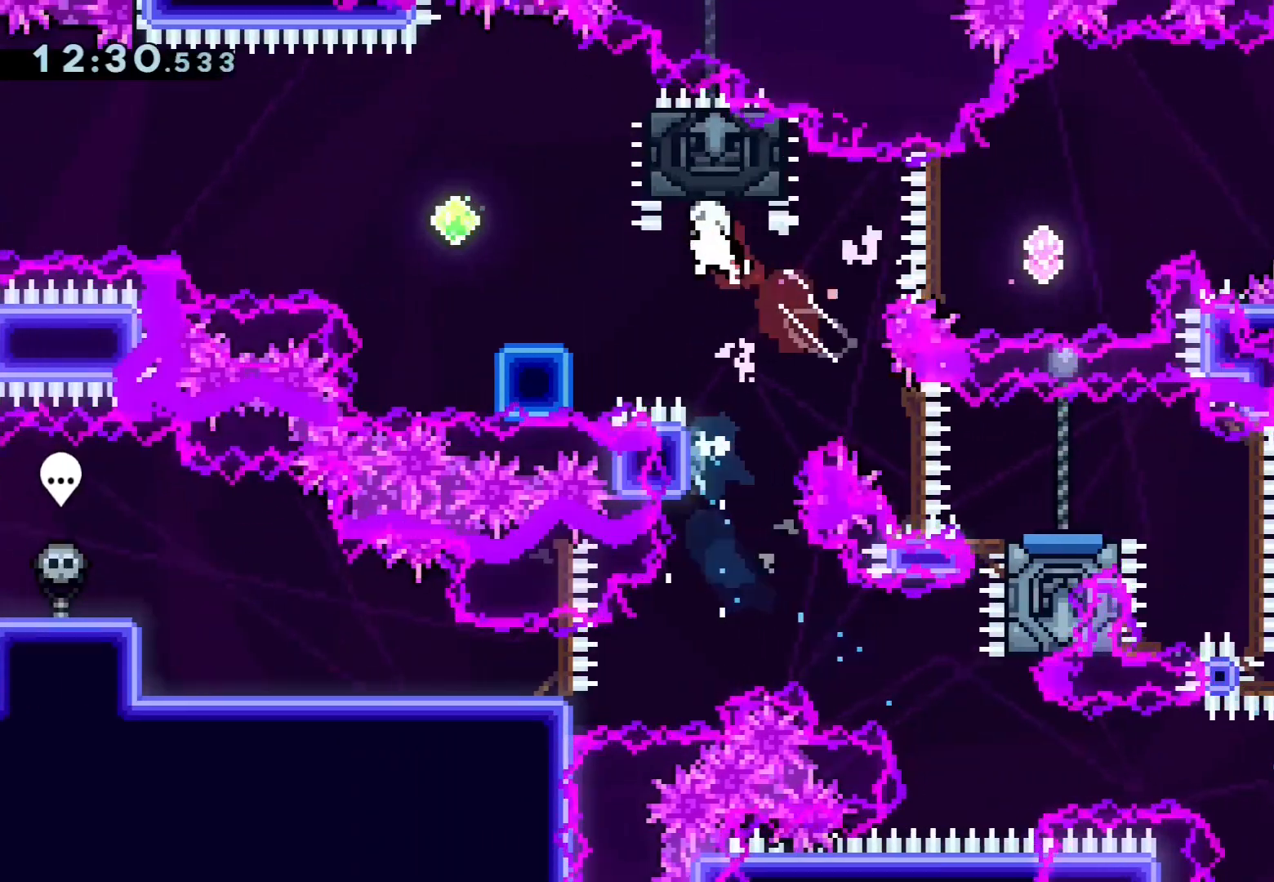
{"buttons": ["R1"], "left_stick": "down-right", "events": [[50, "R1", "up"], [100, "R1", "down"], [300, "R1", "up"], [333, "left_stick", "center"], [383, "left_stick", "down-right"], [417, "CROSS", "up"], [417, "R1", "down"]]}
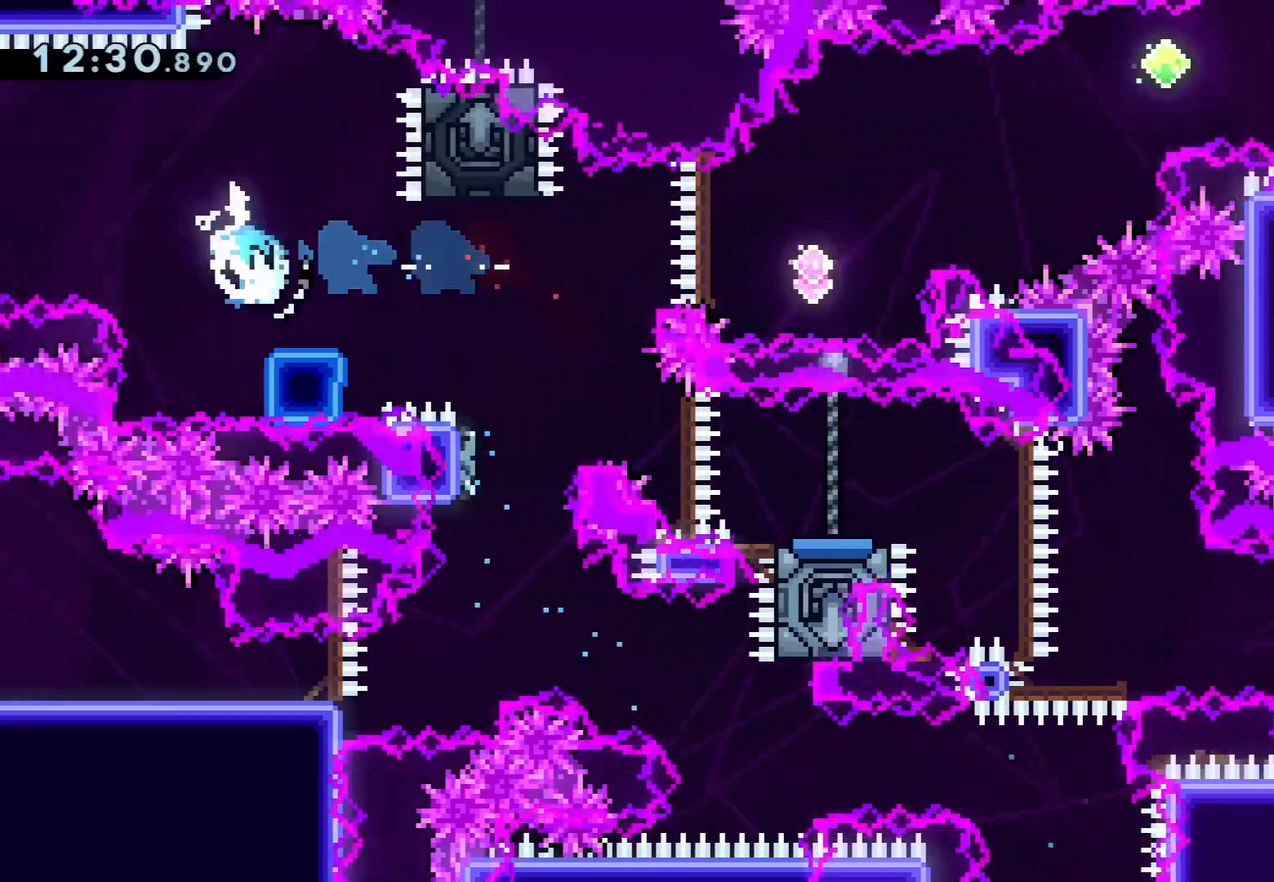
{"buttons": [], "left_stick": "down-right", "events": [[133, "CROSS", "down"], [133, "R1", "up"], [200, "R1", "down"], [433, "CROSS", "up"], [467, "R1", "up"]]}